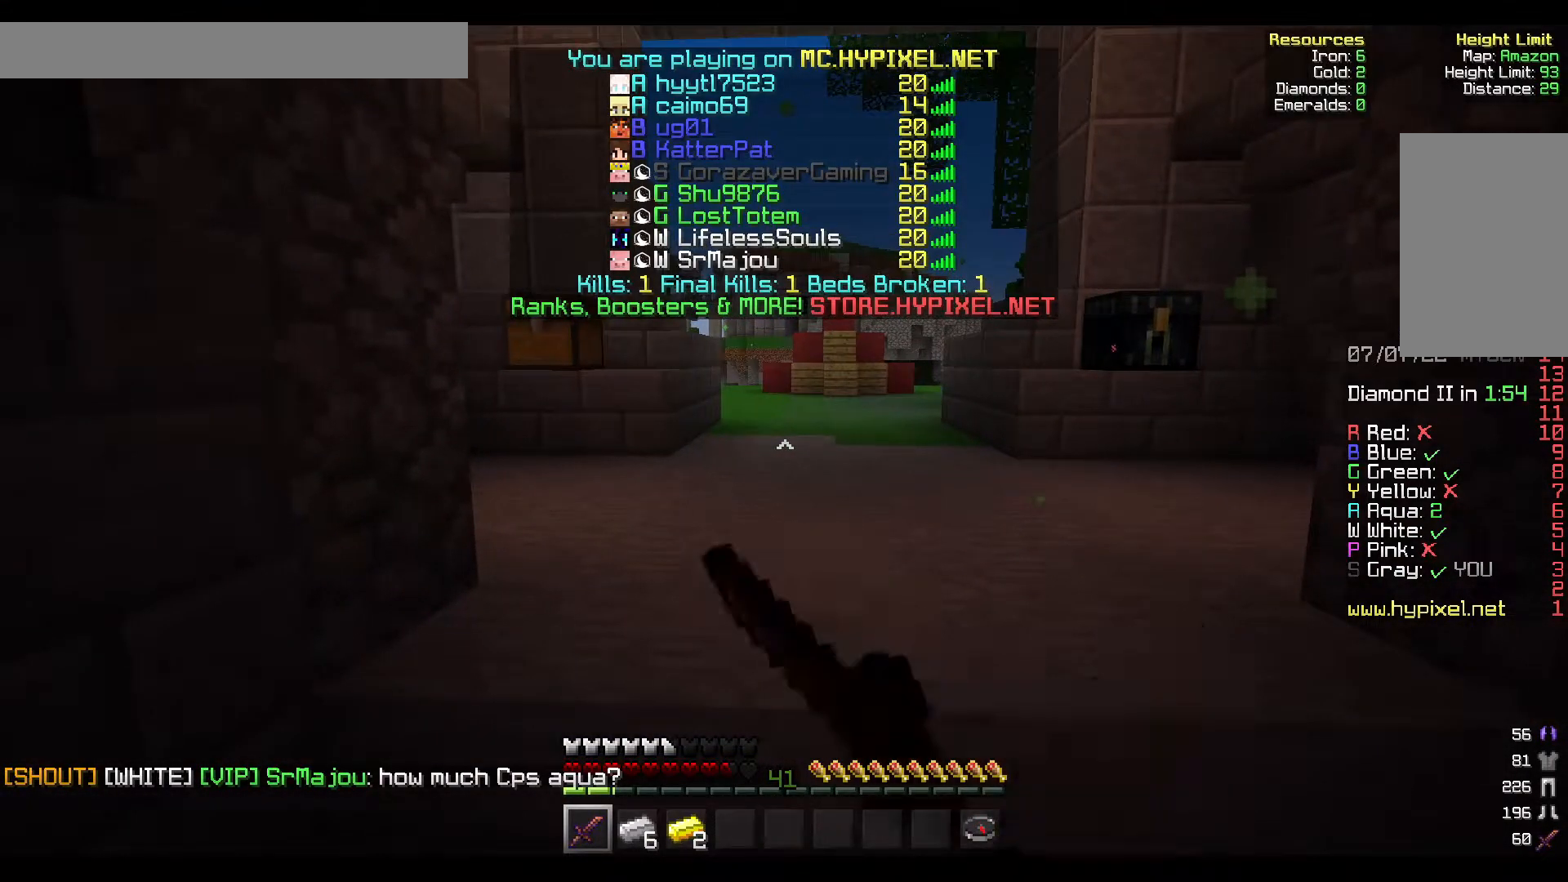
Gameplay with keyboard and mouse; each line is a JSON object with the keys and mouse buttons held at the frame after it. "events" lists presses ("down") and releases ("up") of "a", "d", "s", "w", "mouse_left" and "mouse_right" between this image and that frame as [ms after this image, input, new state], when the widget could be followed in between. "mouse_left", "mouse_right" = the "left", "right" buttons of the "mouse" list. No other keys are recorded. Fast repeated clicks can show as one long hold. Mouse movement is not recorded.
{"keys": [], "mouse": [], "events": [[233, "mouse_left", "up"], [233, "mouse_right", "up"]]}
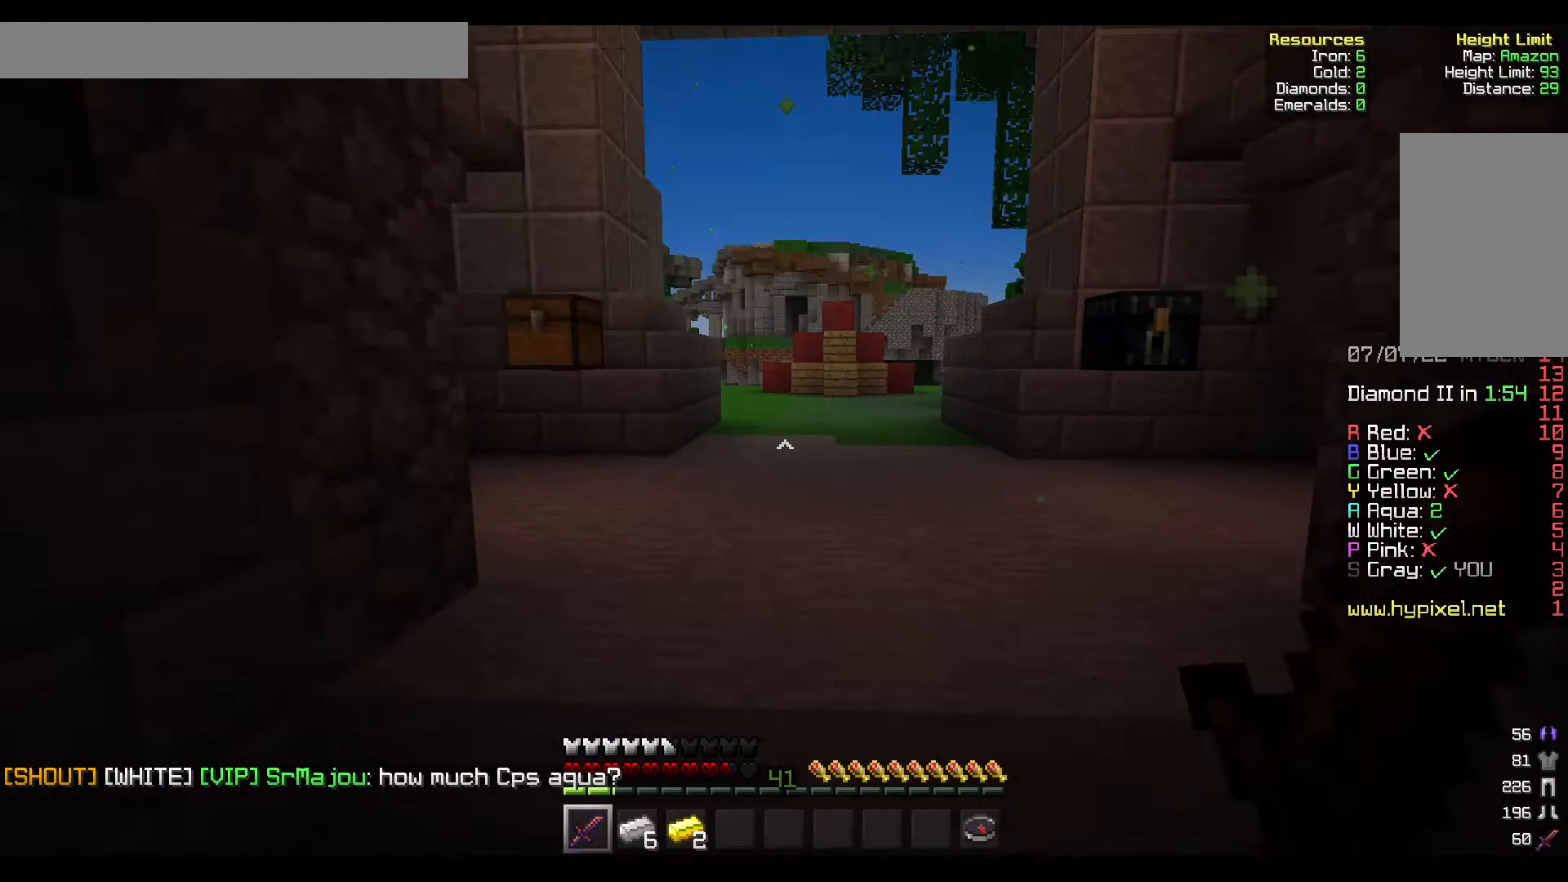
{"keys": [], "mouse": [], "events": []}
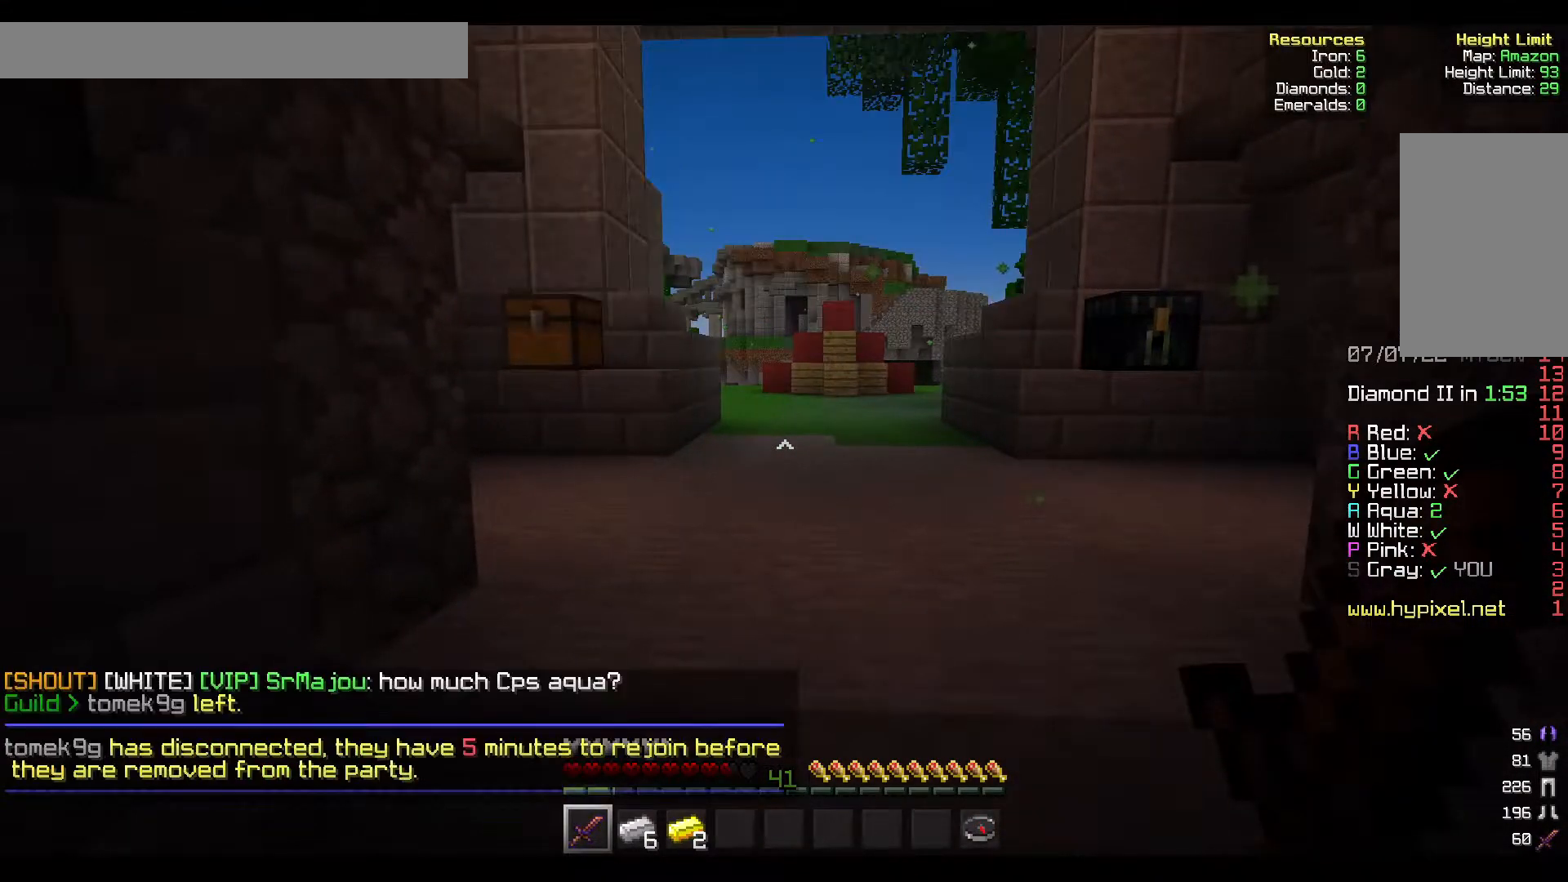
{"keys": [], "mouse": [], "events": []}
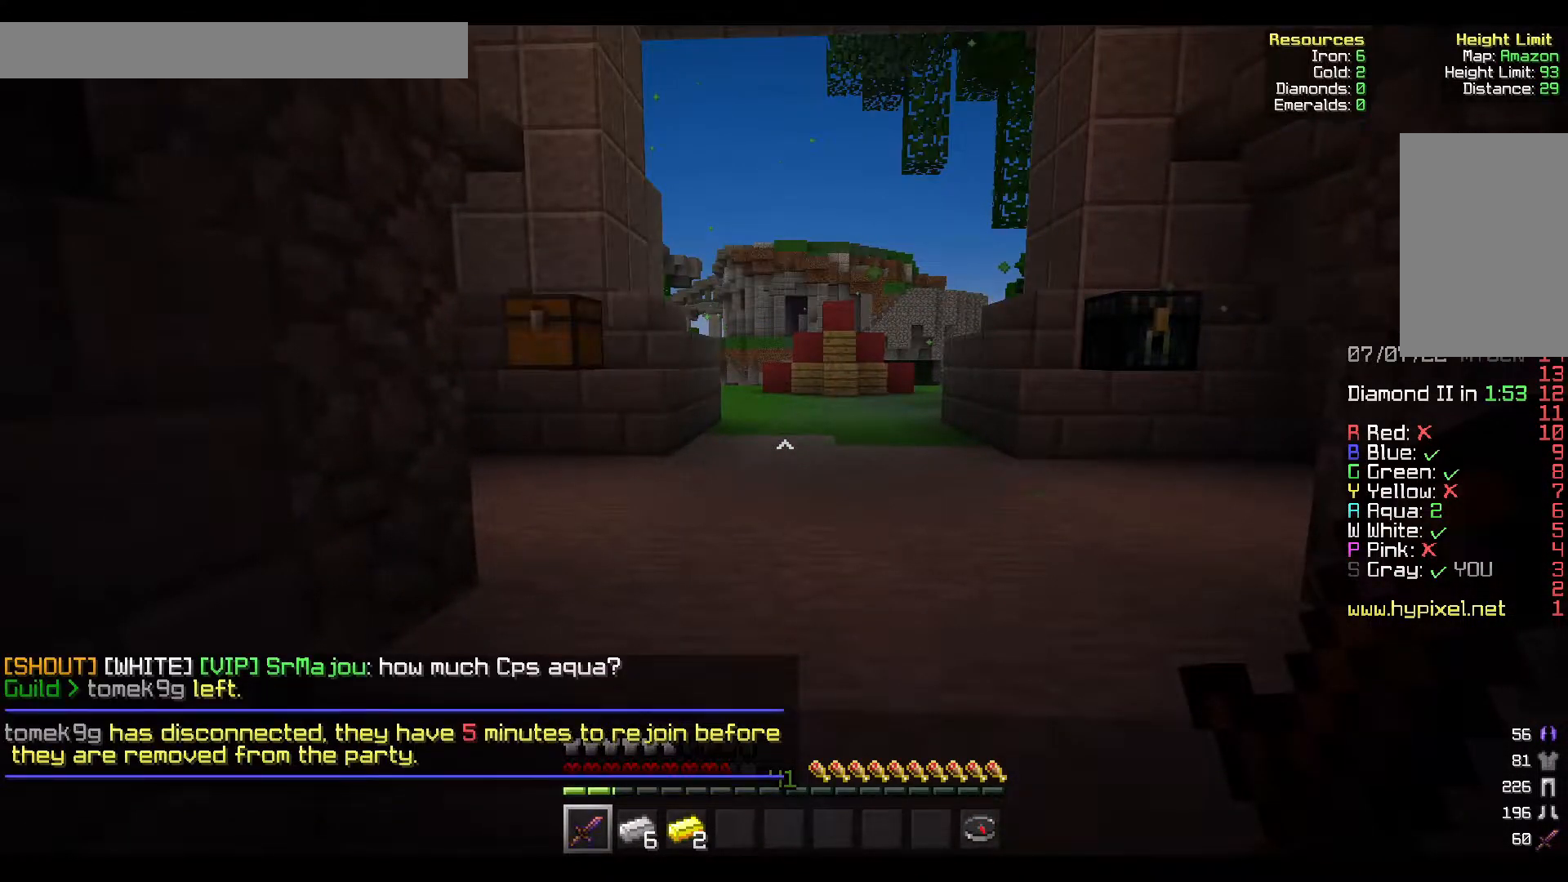
{"keys": [], "mouse": [], "events": []}
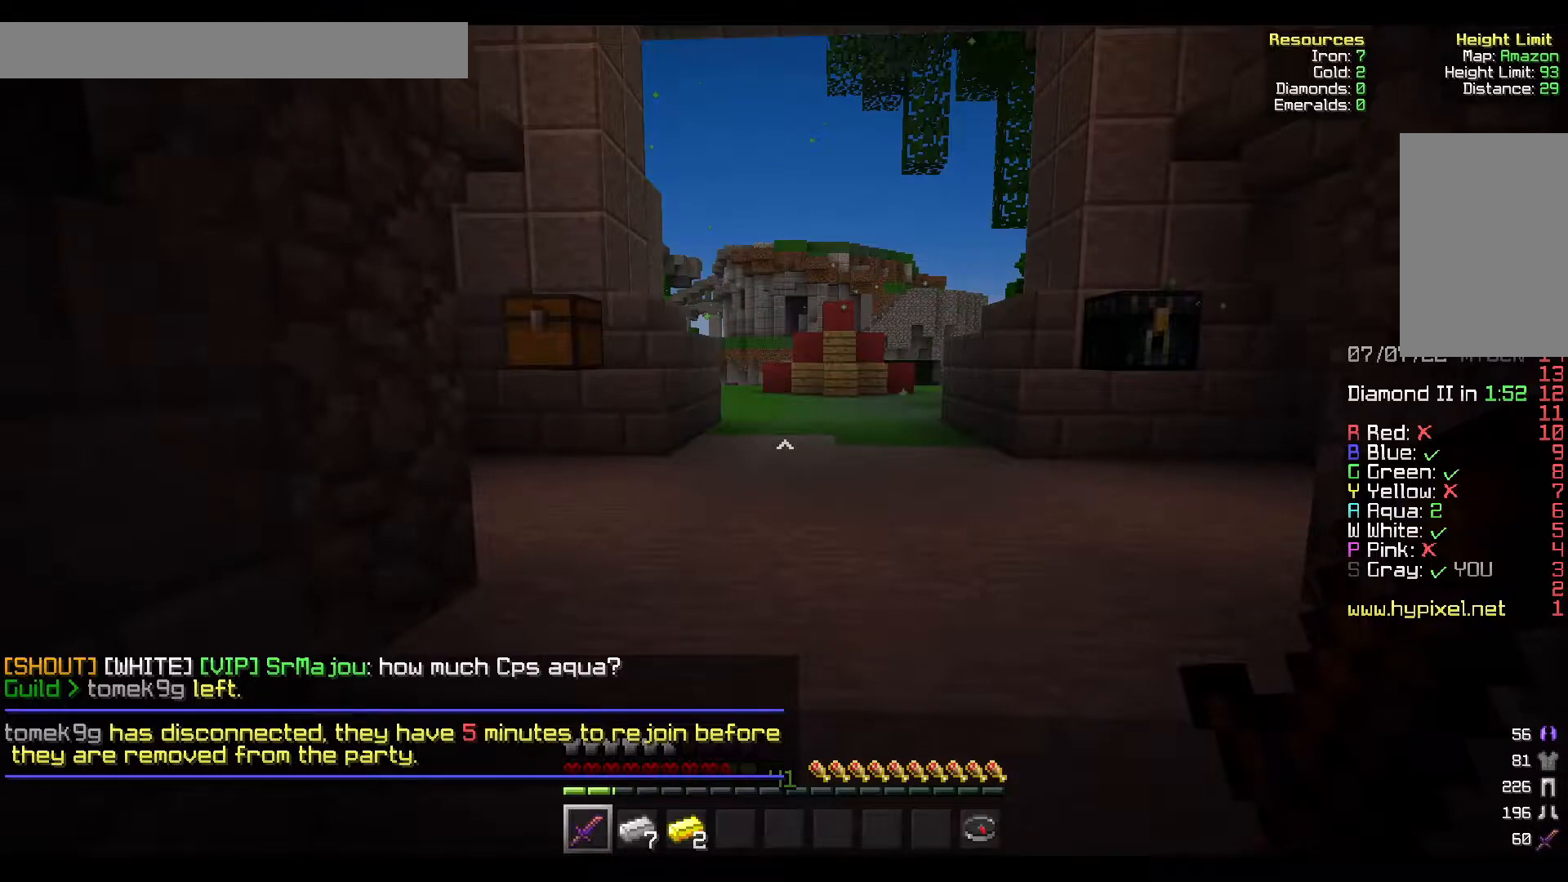
{"keys": ["d"], "mouse": [], "events": [[383, "d", "down"]]}
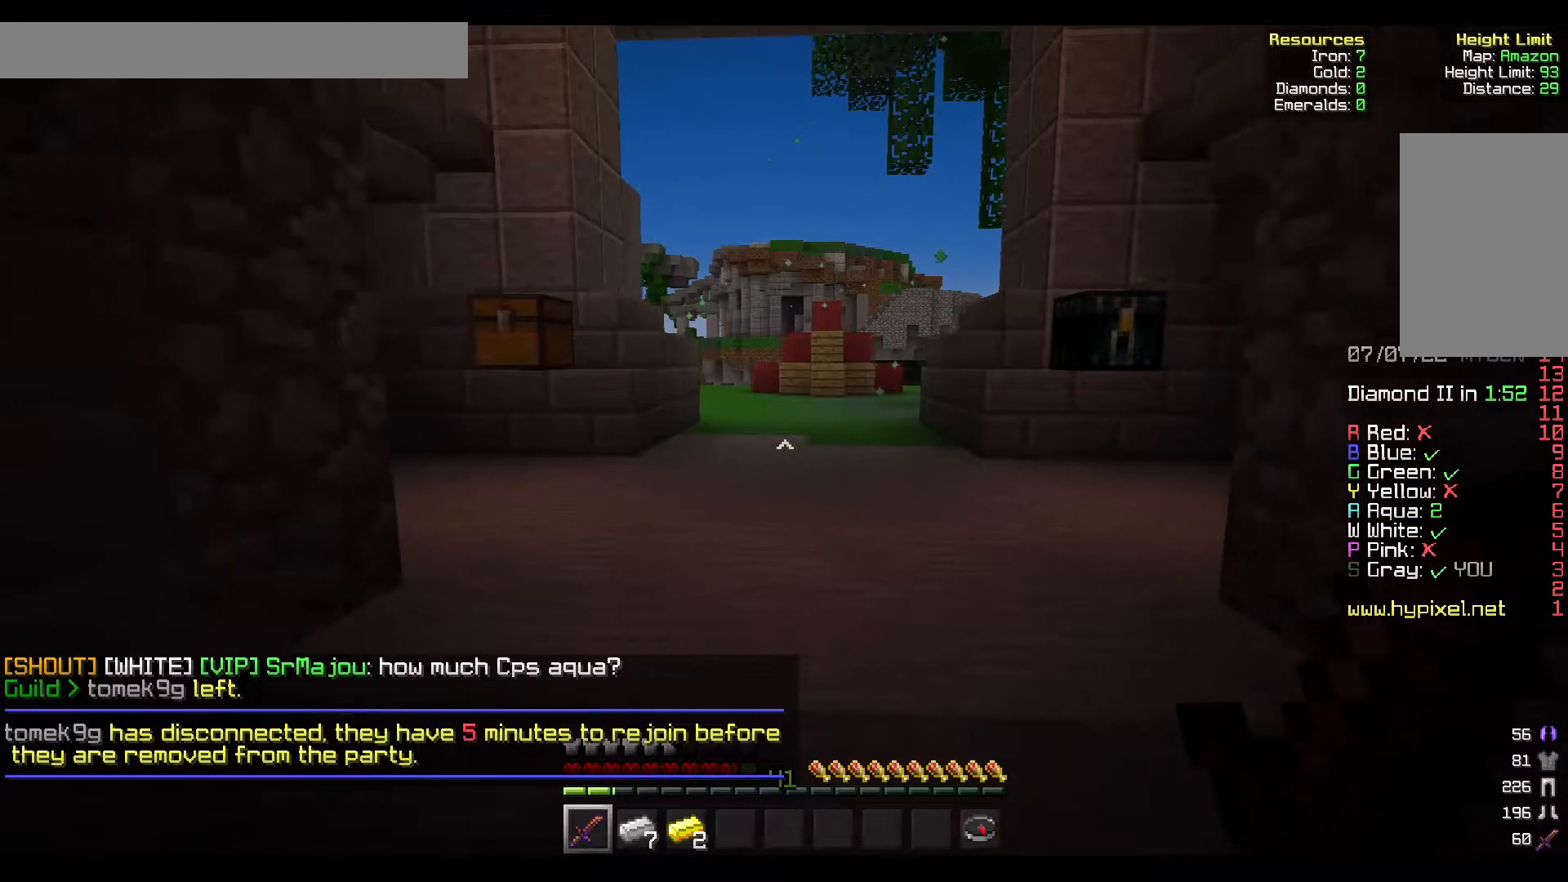
{"keys": ["d"], "mouse": ["left", "right"]}
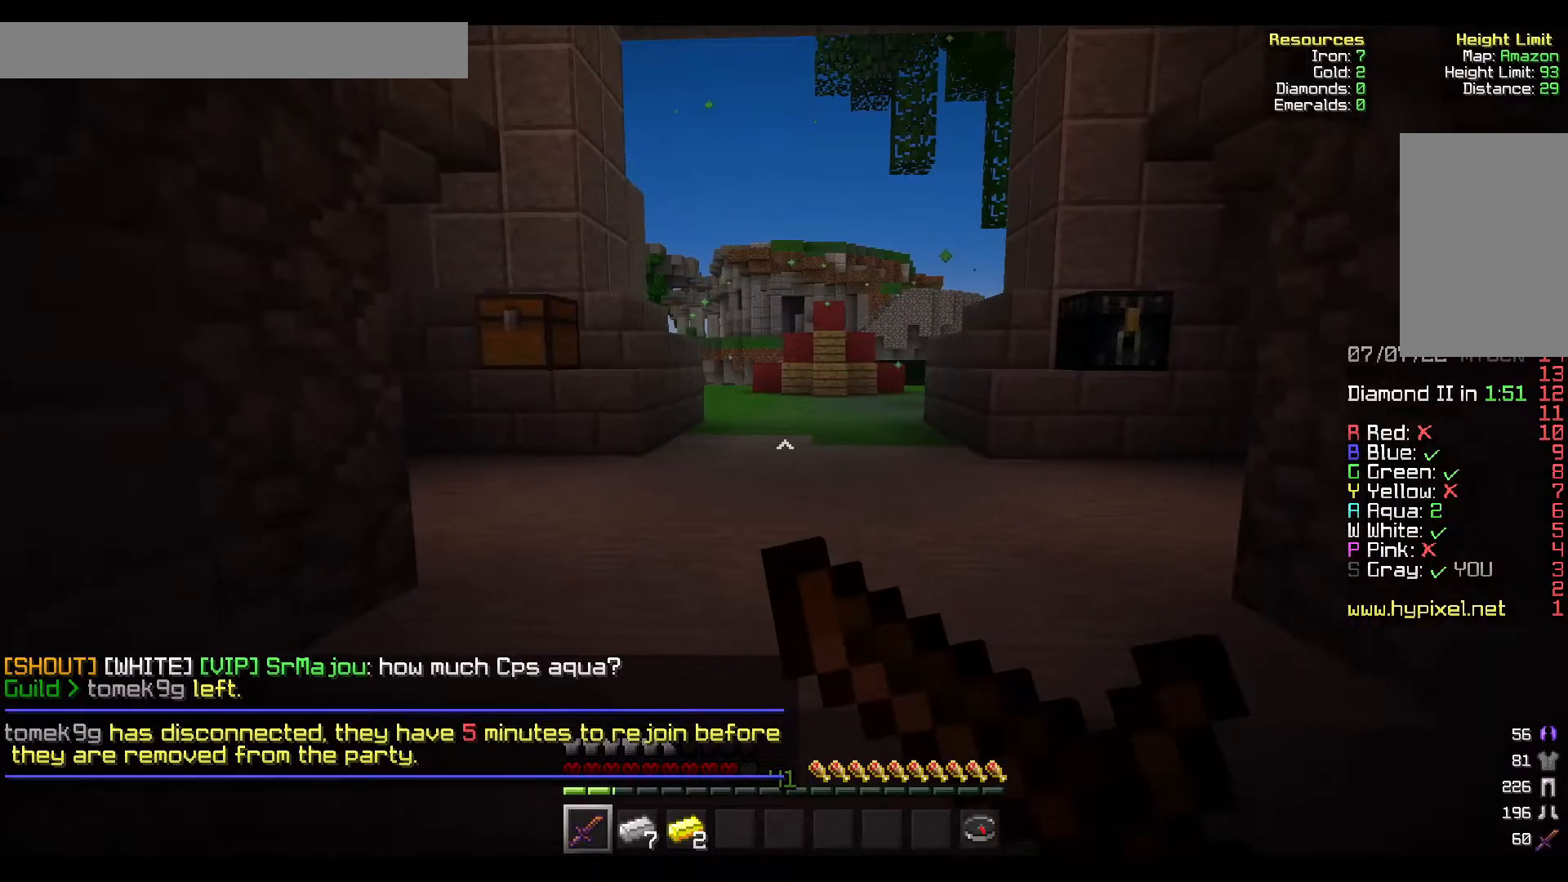
{"keys": ["a", "w"], "mouse": ["right"]}